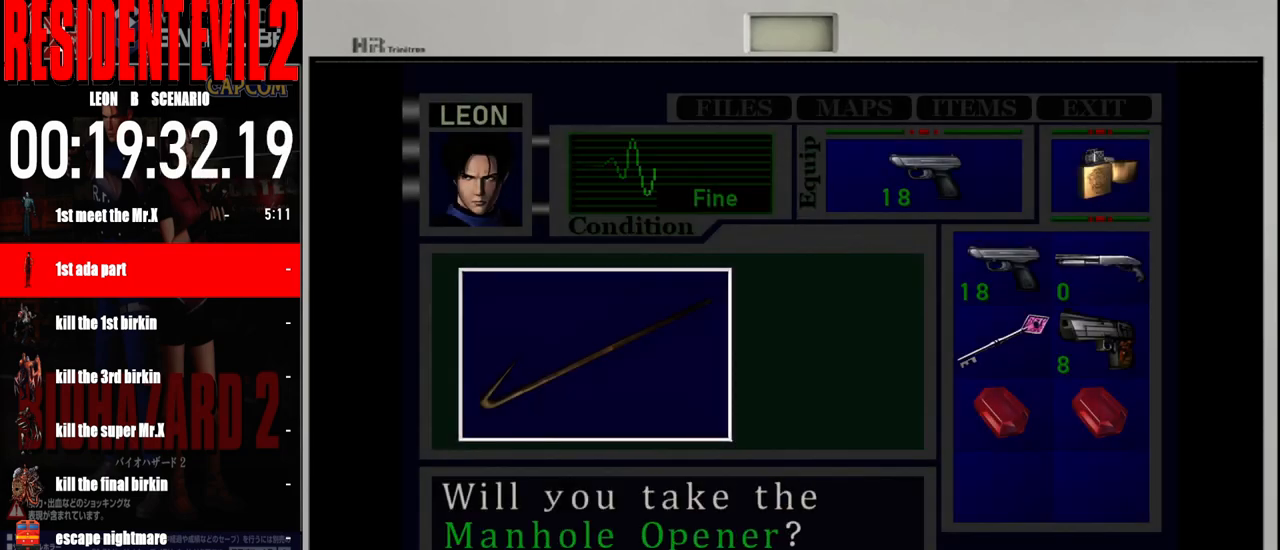
Gameplay with a controller (Nintendo layout); each line is a JSON object with the inputs held at the frame after it. "events" lists button and stick changes between this image and that frame as [ms after this image, input, new state], when the widget could be followed in between. Not read: L2 L3 R2 R3 SELECT Z.
{"buttons": ["A"], "left_stick": "center", "right_stick": "center", "events": [[67, "A", "down"], [167, "A", "up"], [233, "A", "down"], [350, "A", "up"], [450, "A", "down"]]}
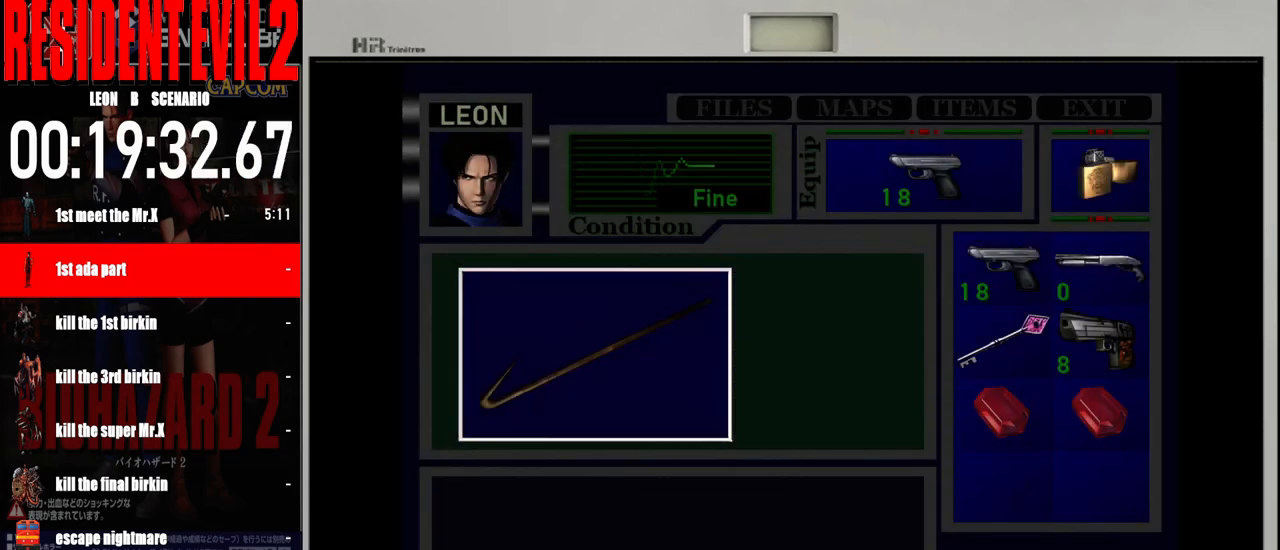
{"buttons": ["A"], "left_stick": "center", "right_stick": "center", "events": [[17, "A", "up"], [133, "A", "down"], [250, "A", "up"], [333, "A", "down"], [417, "A", "up"], [500, "A", "down"]]}
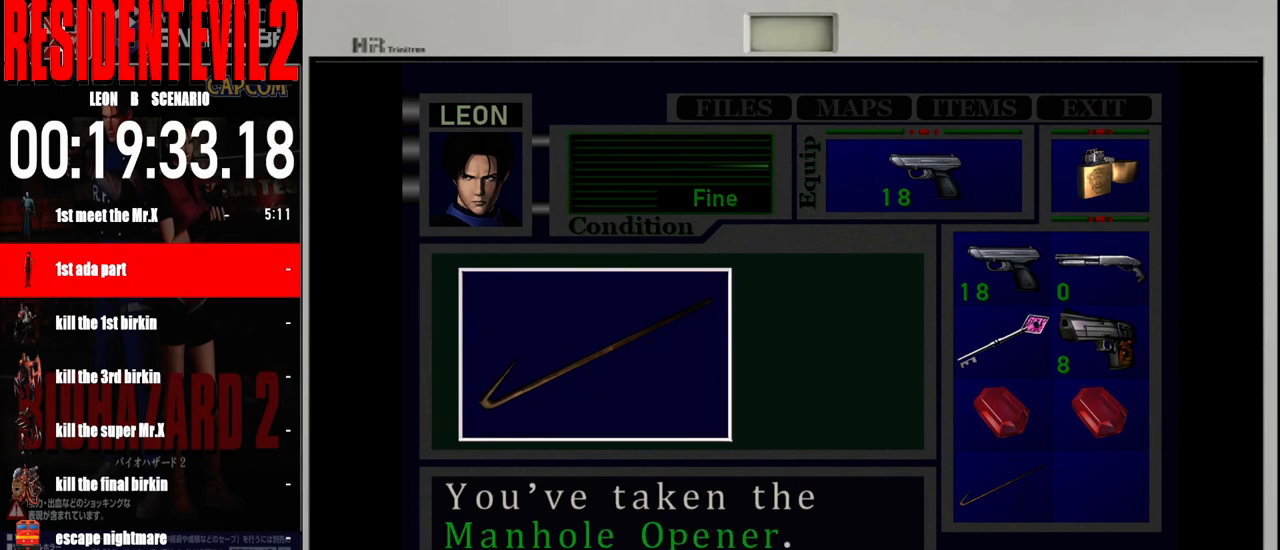
{"buttons": [], "left_stick": "right", "right_stick": "center", "events": [[117, "A", "up"], [200, "left_stick", "right"]]}
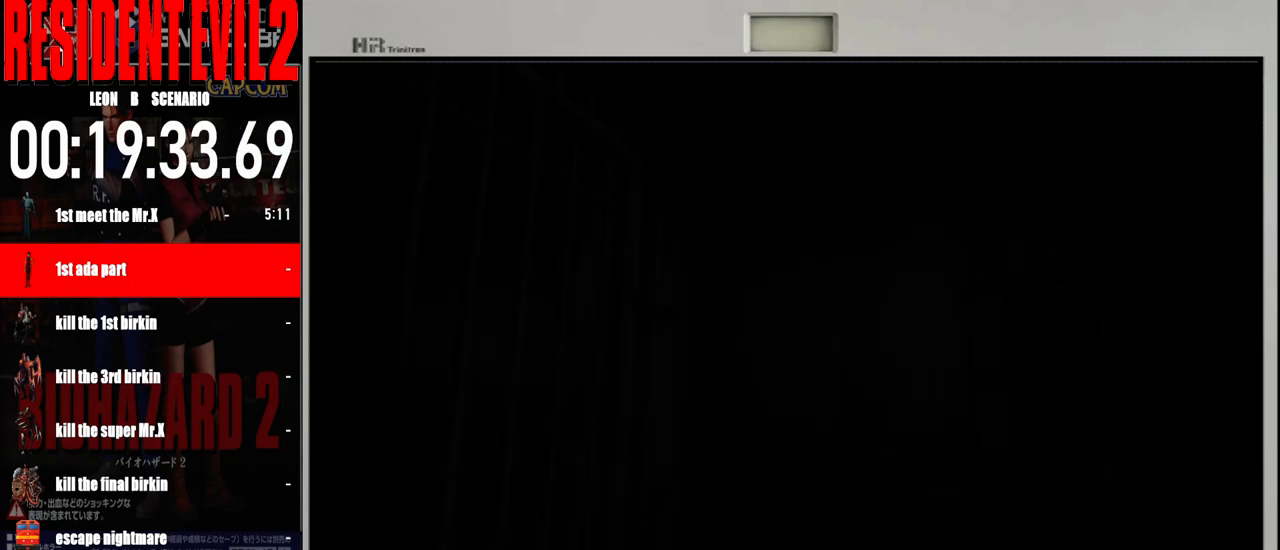
{"buttons": [], "left_stick": "right", "right_stick": "center", "events": []}
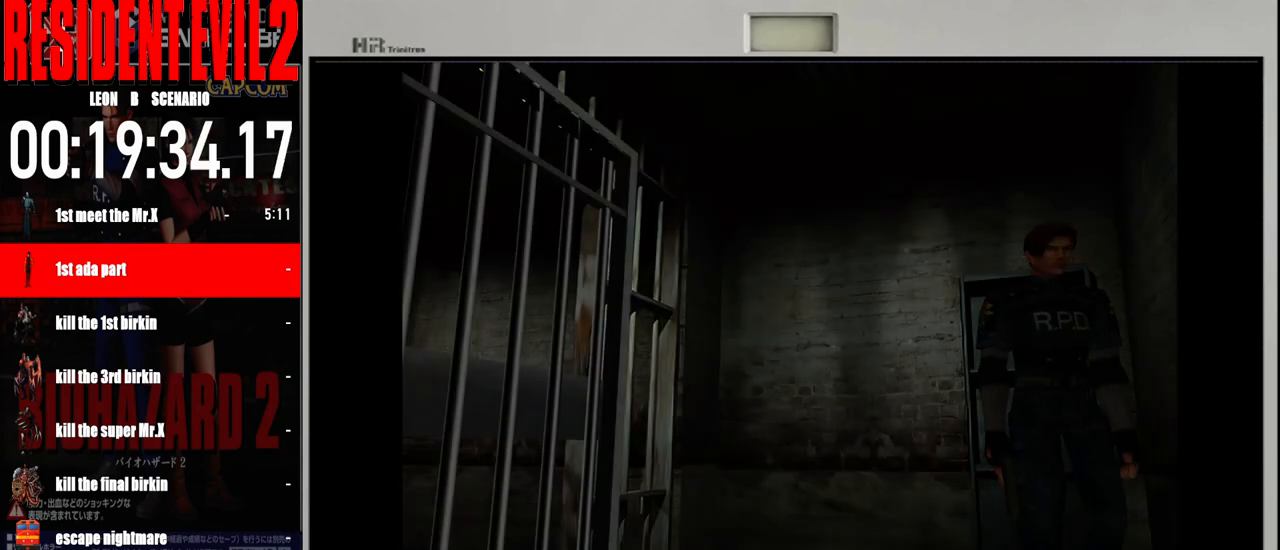
{"buttons": ["B"], "left_stick": "up", "right_stick": "center", "events": [[167, "B", "down"], [200, "left_stick", "up"]]}
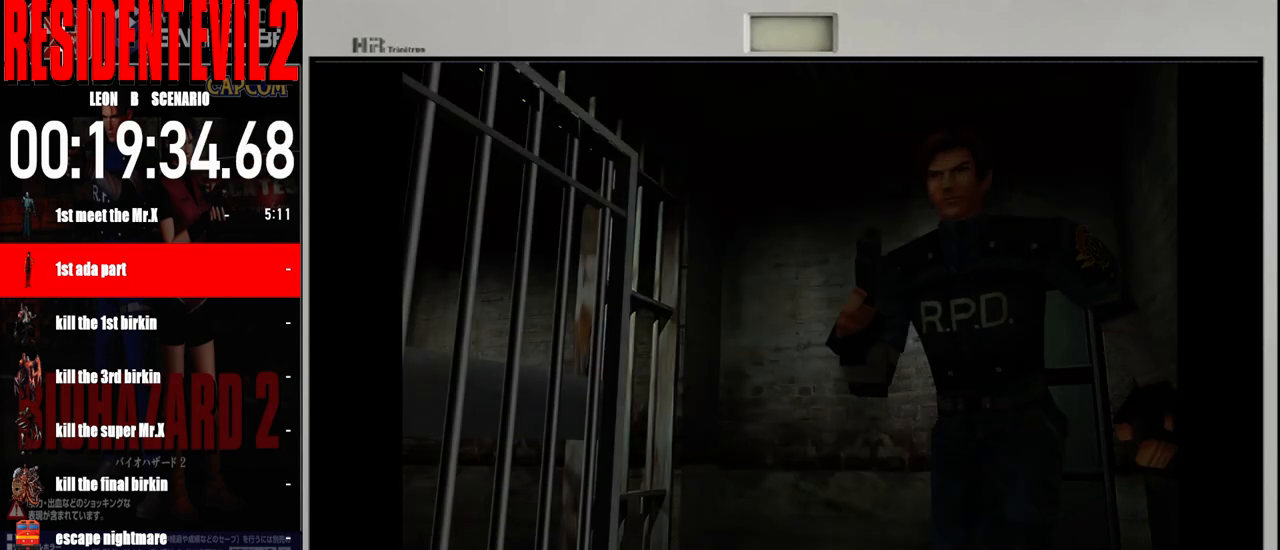
{"buttons": ["B"], "left_stick": "up", "right_stick": "center", "events": []}
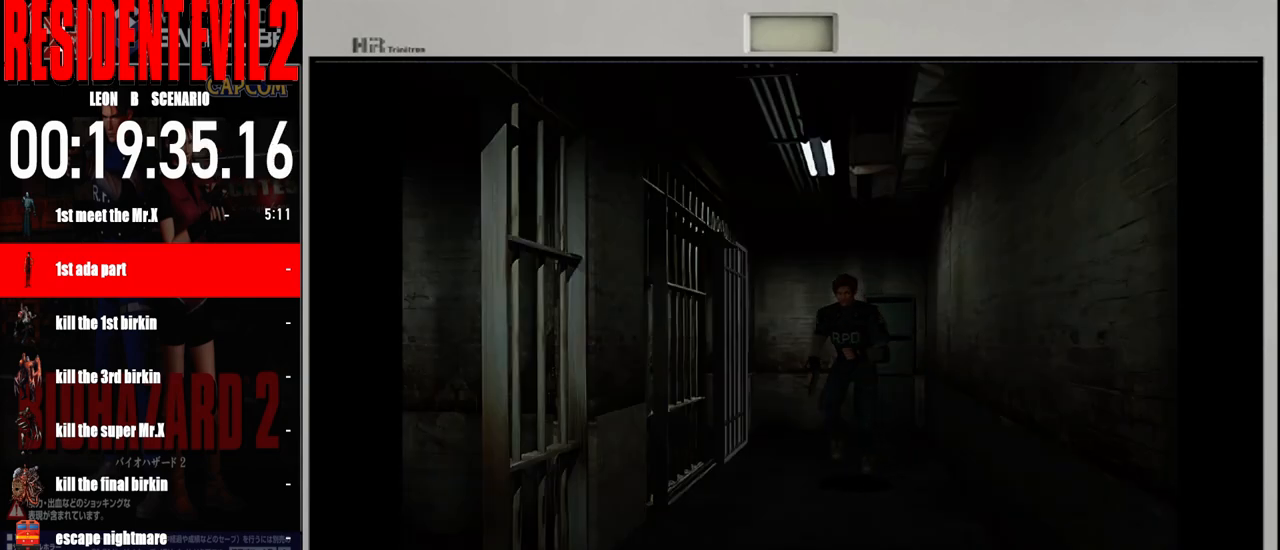
{"buttons": ["B"], "left_stick": "up", "right_stick": "center", "events": []}
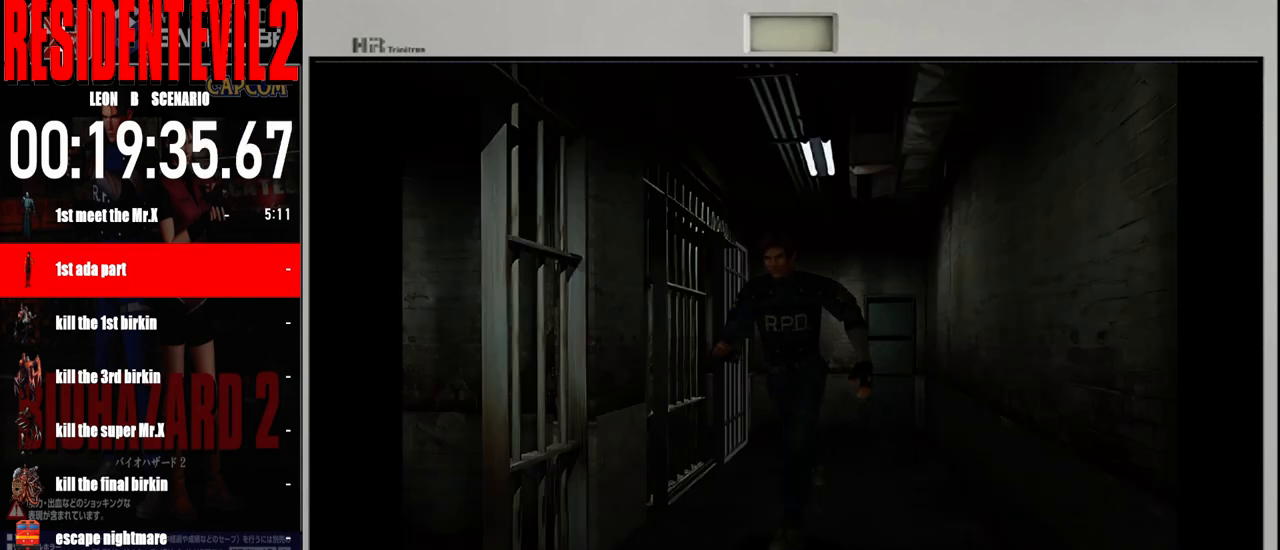
{"buttons": ["B"], "left_stick": "right", "right_stick": "center", "events": [[217, "left_stick", "up-right"], [333, "left_stick", "right"]]}
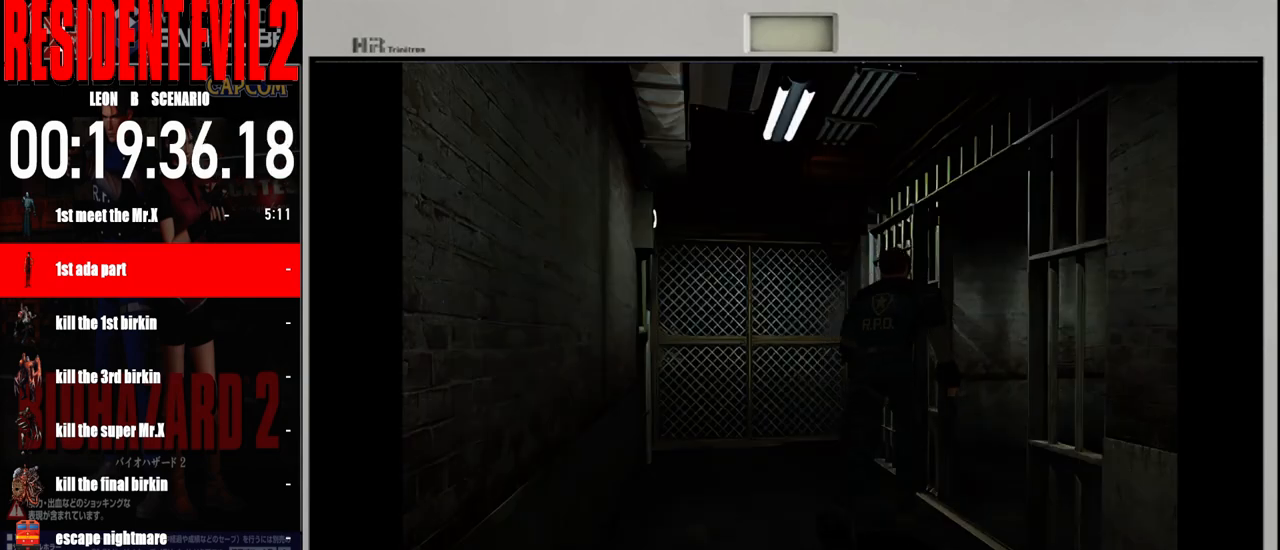
{"buttons": ["B"], "left_stick": "up-right", "right_stick": "center", "events": [[283, "left_stick", "up"], [350, "left_stick", "up-right"]]}
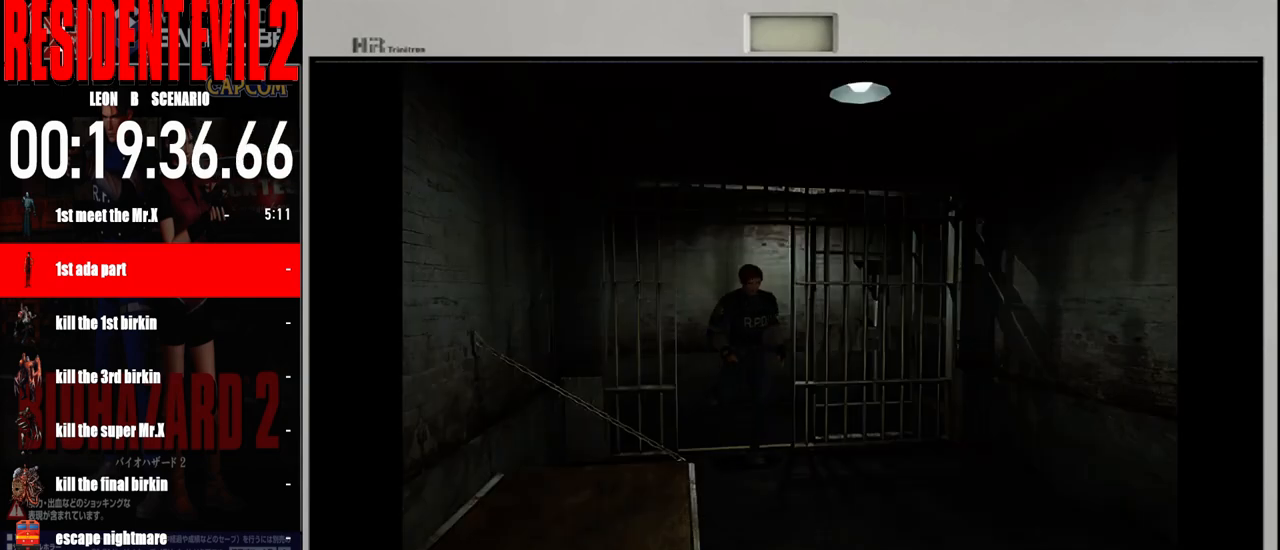
{"buttons": ["B"], "left_stick": "up-left", "right_stick": "center", "events": [[467, "left_stick", "up-left"]]}
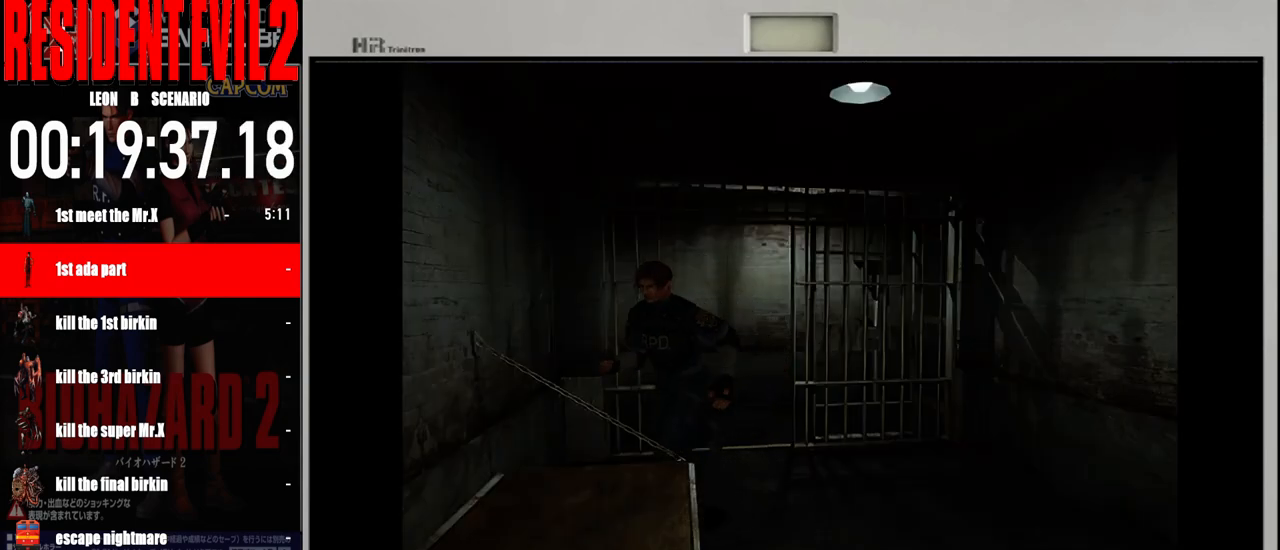
{"buttons": ["B"], "left_stick": "up-left", "right_stick": "center", "events": []}
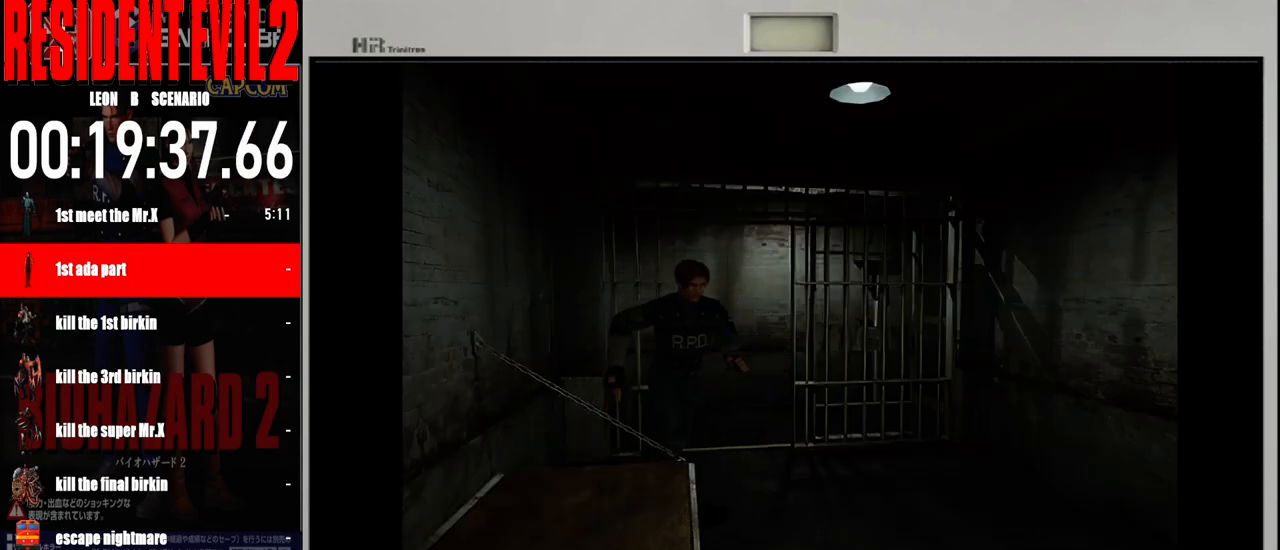
{"buttons": ["B"], "left_stick": "up", "right_stick": "center", "events": [[83, "left_stick", "up-right"], [400, "left_stick", "up"]]}
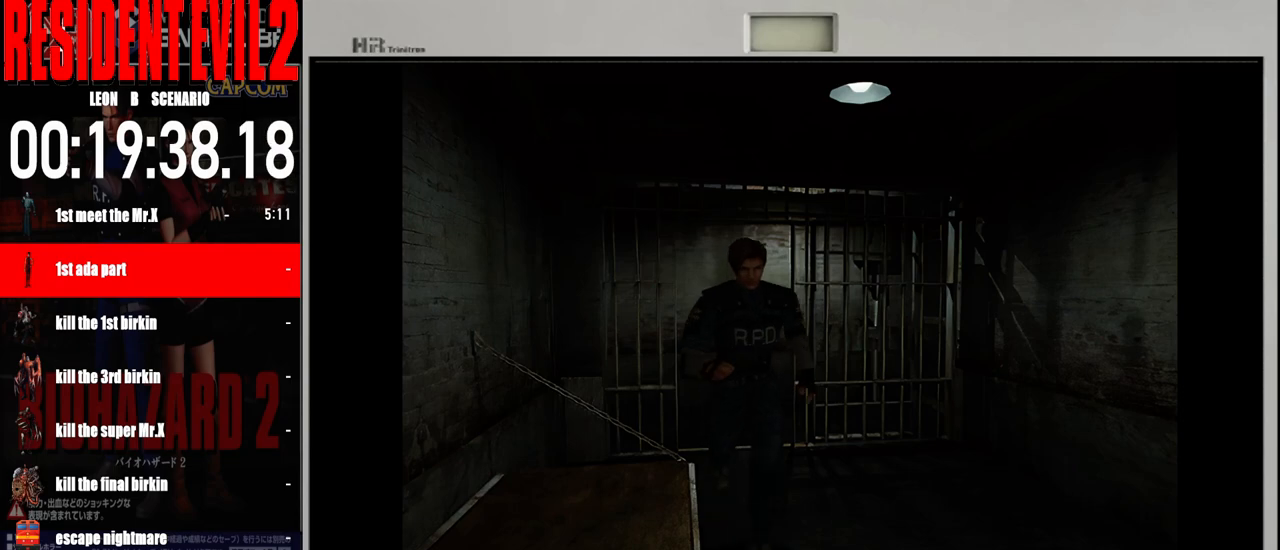
{"buttons": ["B"], "left_stick": "up", "right_stick": "center", "events": []}
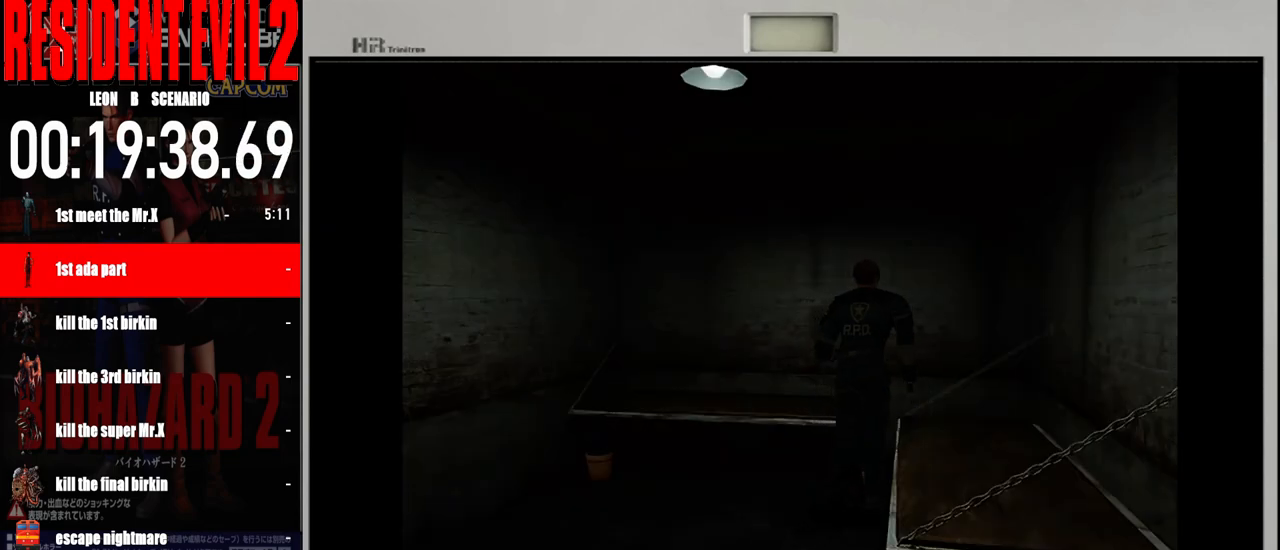
{"buttons": ["A"], "left_stick": "center", "right_stick": "center", "events": [[150, "left_stick", "up-left"], [183, "B", "up"], [283, "A", "down"], [400, "A", "up"], [483, "left_stick", "center"], [500, "A", "down"]]}
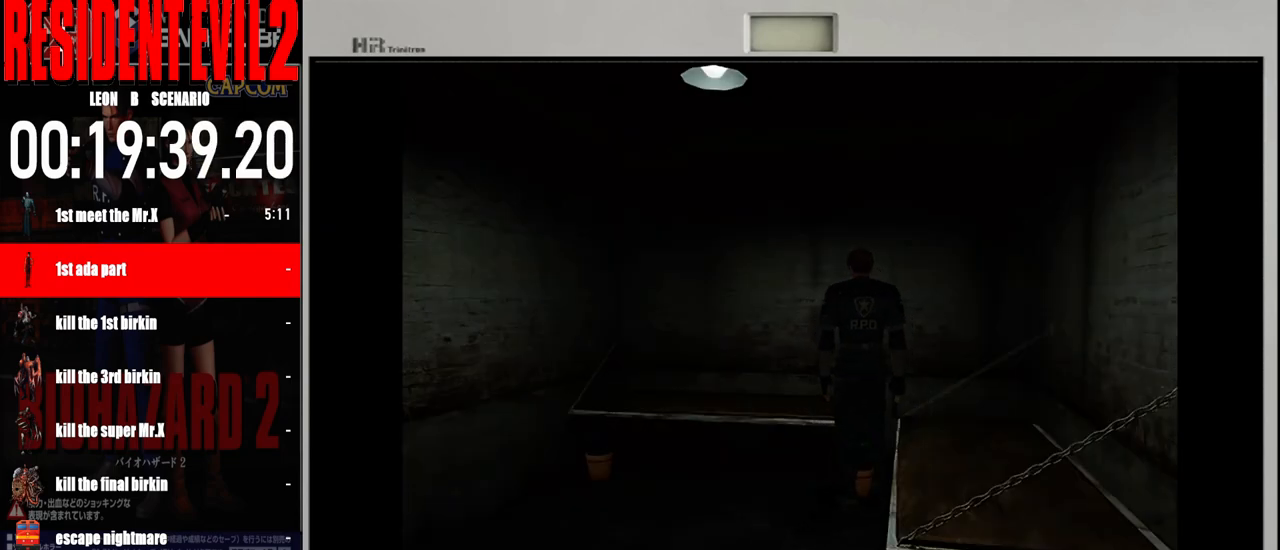
{"buttons": [], "left_stick": "center", "right_stick": "center", "events": [[100, "A", "up"], [200, "A", "down"], [317, "A", "up"], [383, "A", "down"], [500, "A", "up"]]}
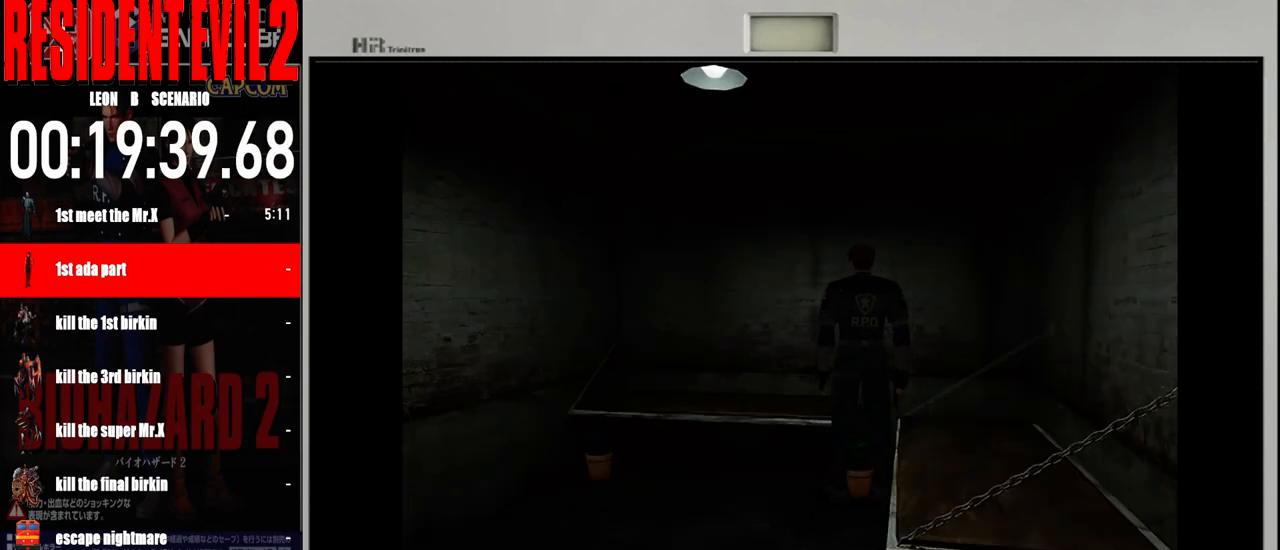
{"buttons": ["A"], "left_stick": "down", "right_stick": "center", "events": [[117, "A", "down"], [150, "left_stick", "down"], [217, "A", "up"], [317, "A", "down"], [433, "A", "up"], [500, "A", "down"]]}
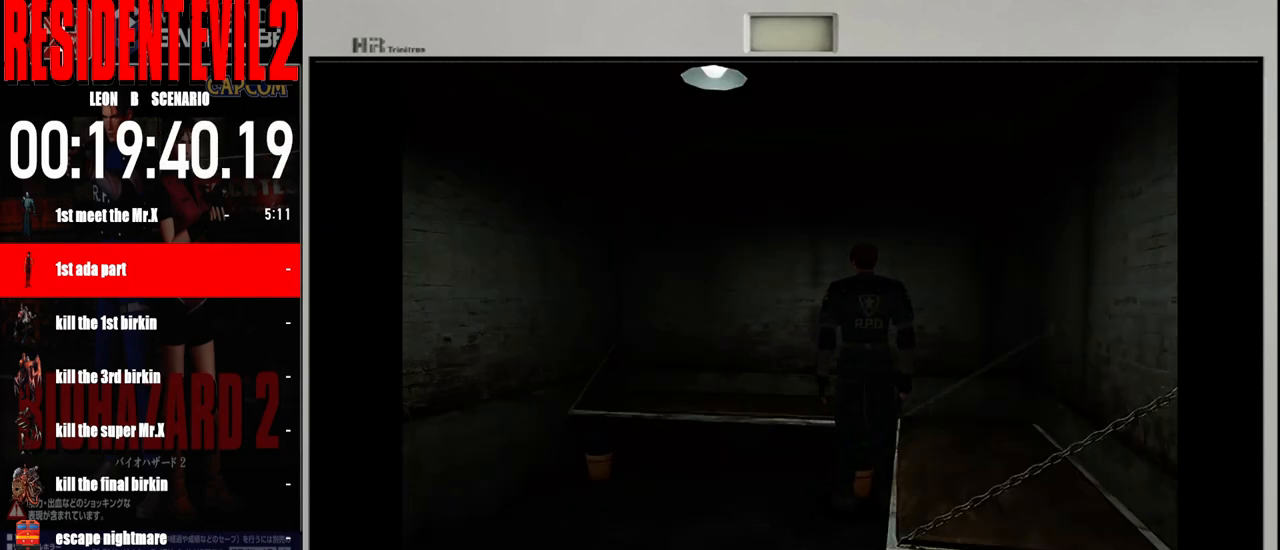
{"buttons": ["A"], "left_stick": "center", "right_stick": "center", "events": [[100, "left_stick", "center"], [117, "A", "up"], [200, "A", "down"], [317, "A", "up"], [400, "A", "down"]]}
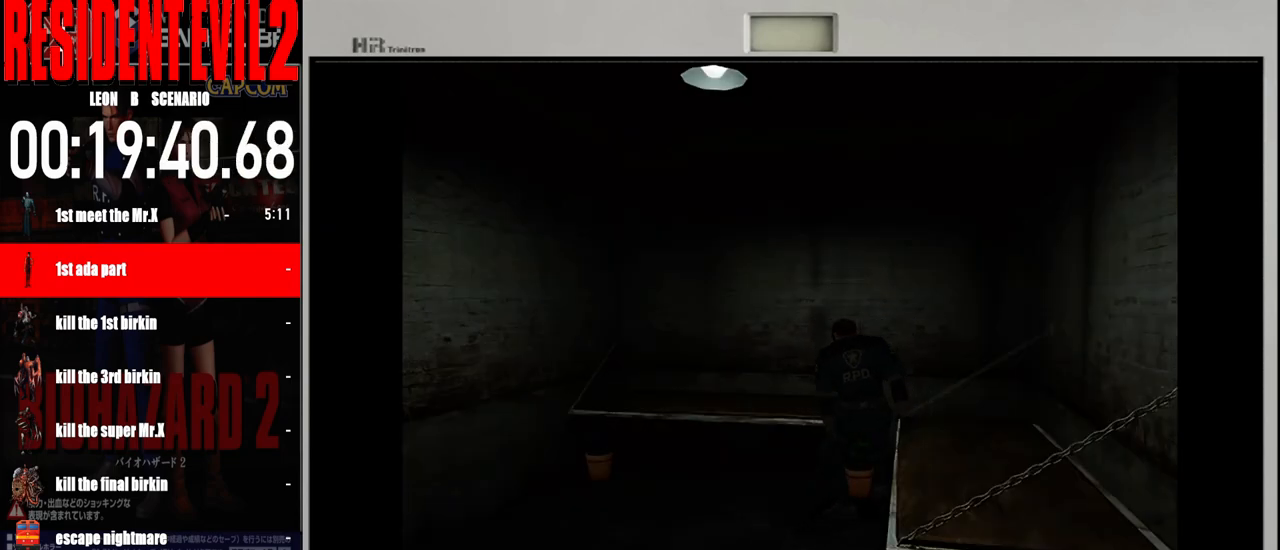
{"buttons": ["A"], "left_stick": "center", "right_stick": "center", "events": [[17, "A", "up"], [117, "A", "down"], [200, "A", "up"], [283, "A", "down"], [400, "A", "up"], [483, "A", "down"]]}